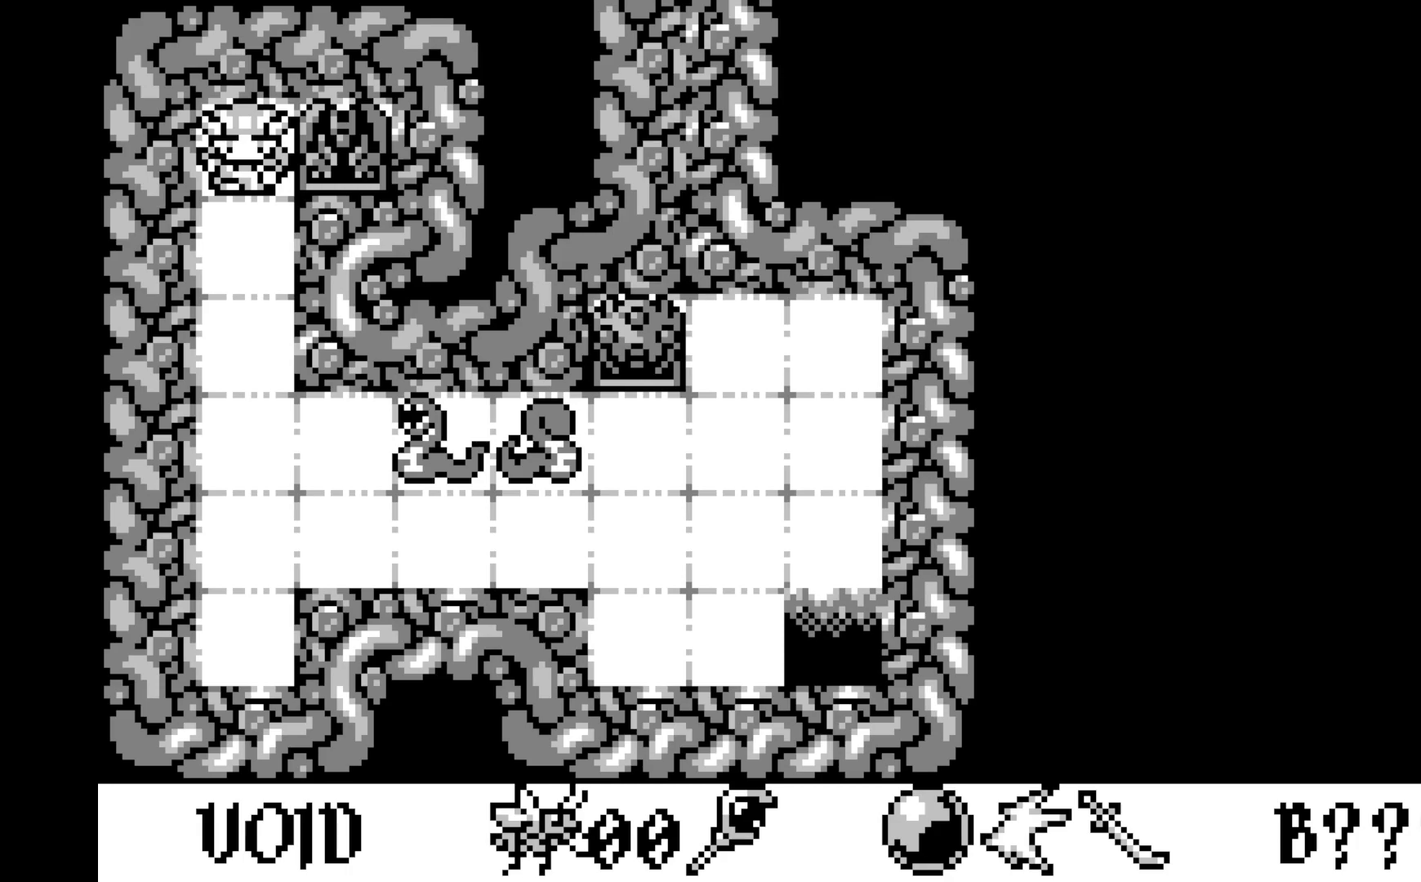
Gameplay with a controller (Xbox layout); each line is a JSON object with the inputs held at the frame after it. "events" lists button and stick changes between this image and that frame as [ms after this image, input, new state], when the widget could be followed in between. Not read: right_stick.
{"buttons": ["DPAD_DOWN"], "left_stick": "center", "events": [[467, "DPAD_DOWN", "down"]]}
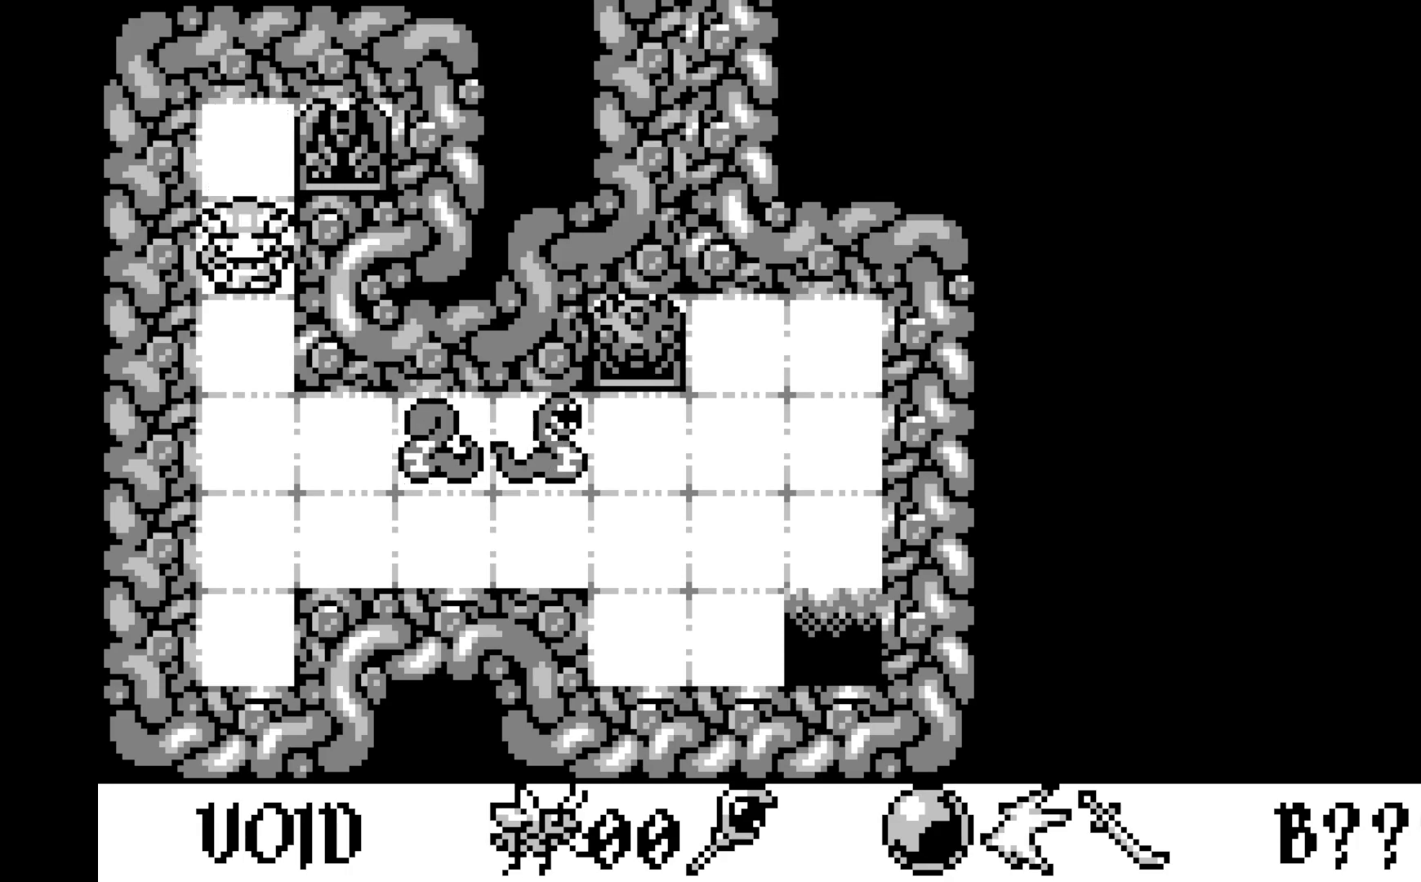
{"buttons": [], "left_stick": "center", "events": [[83, "DPAD_DOWN", "up"]]}
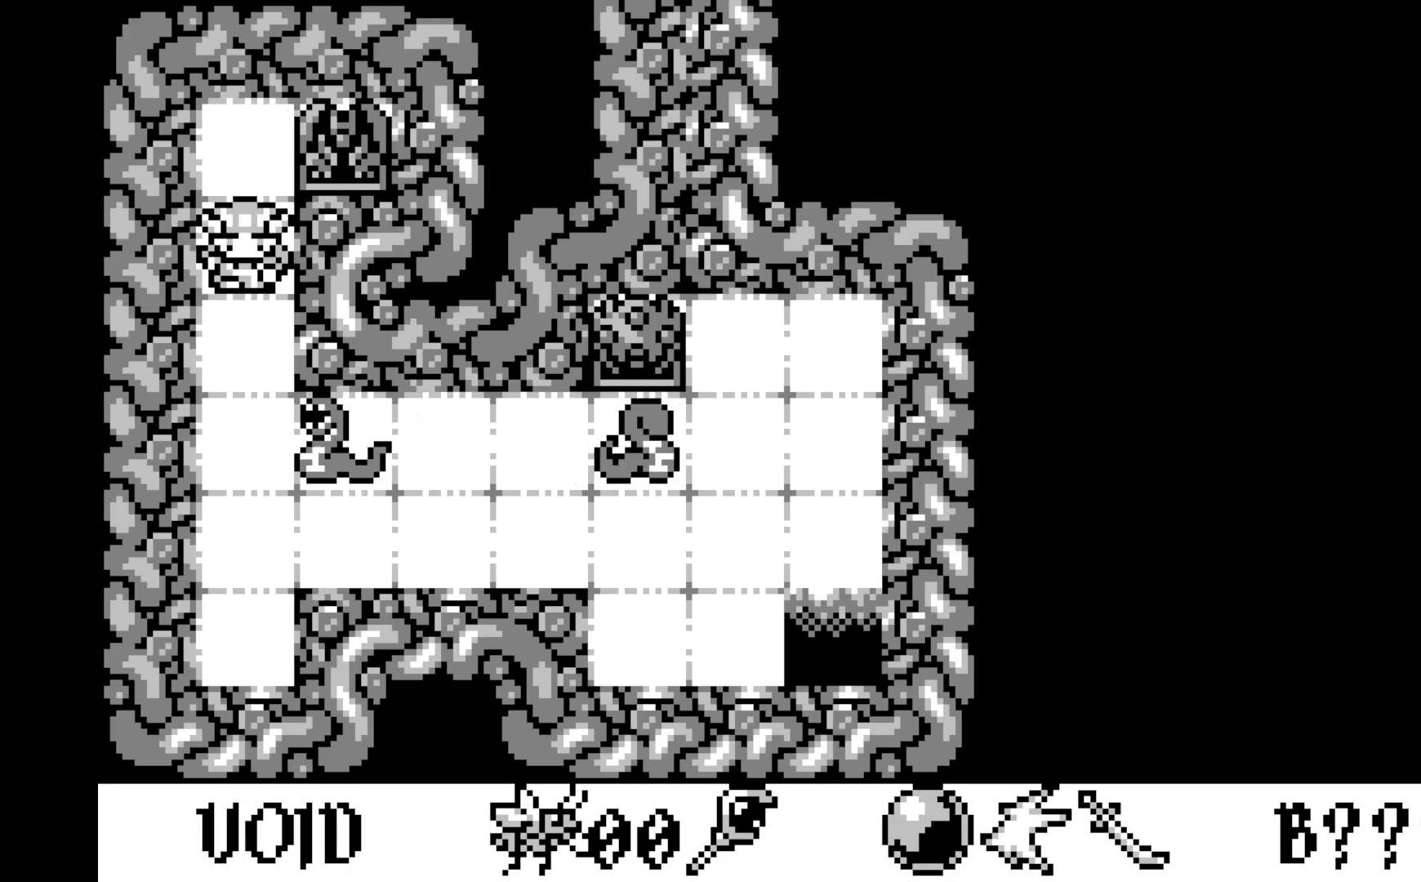
{"buttons": [], "left_stick": "center", "events": [[133, "DPAD_DOWN", "down"], [217, "DPAD_DOWN", "up"]]}
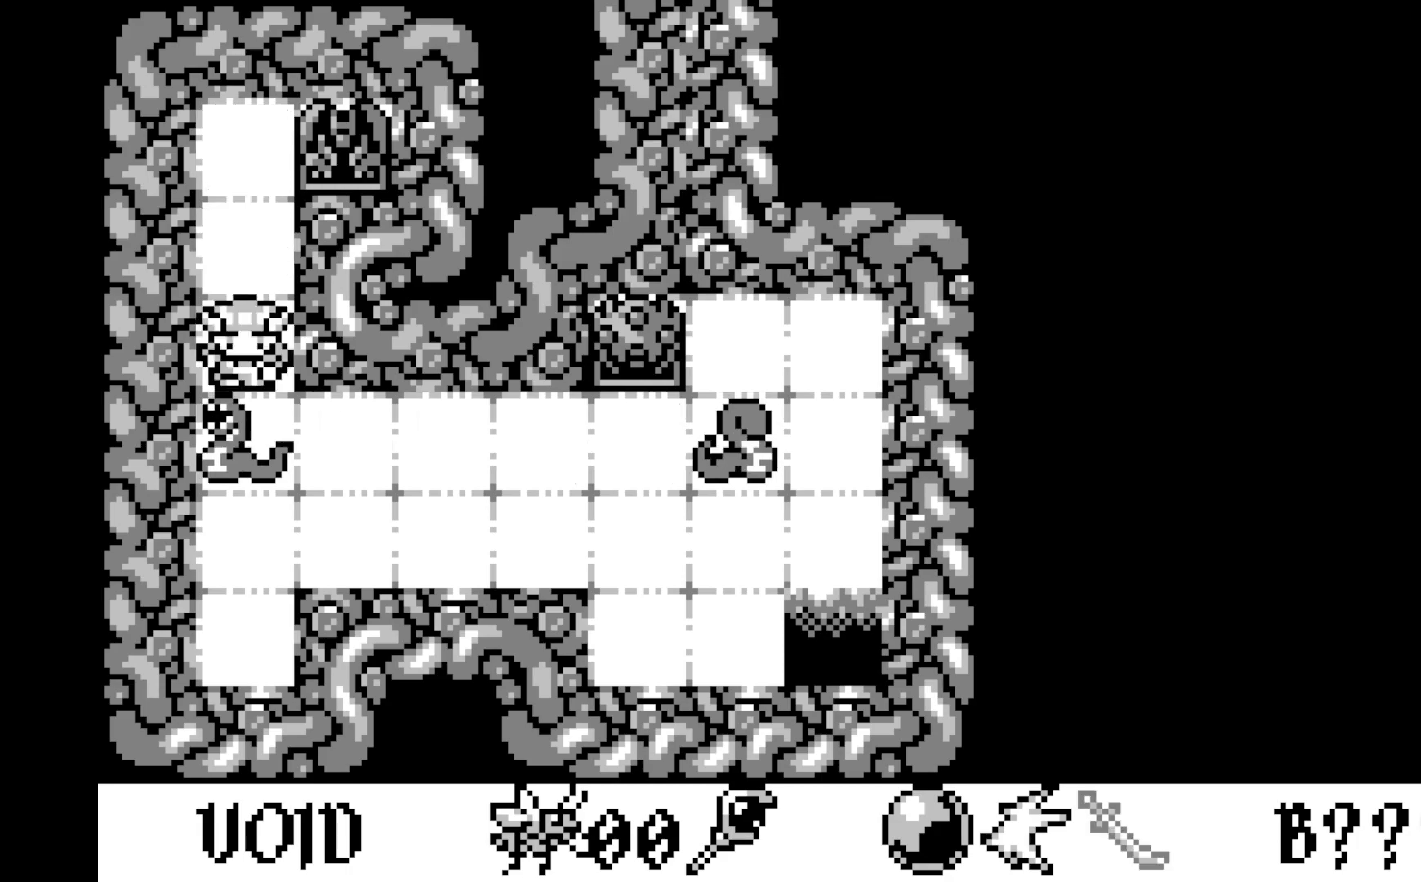
{"buttons": [], "left_stick": "center", "events": []}
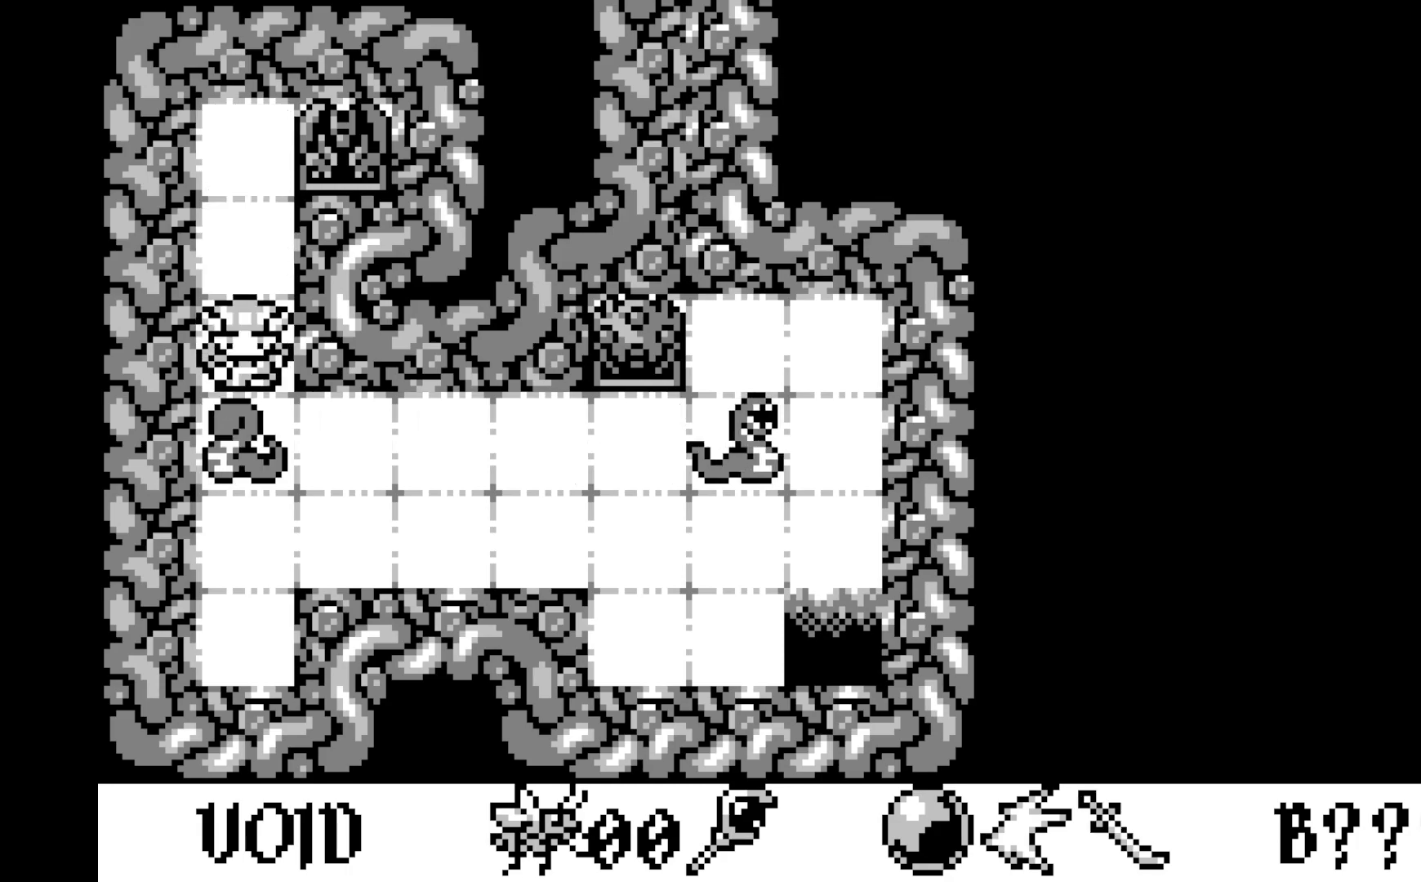
{"buttons": ["DPAD_RIGHT"], "left_stick": "center", "events": [[483, "DPAD_RIGHT", "down"]]}
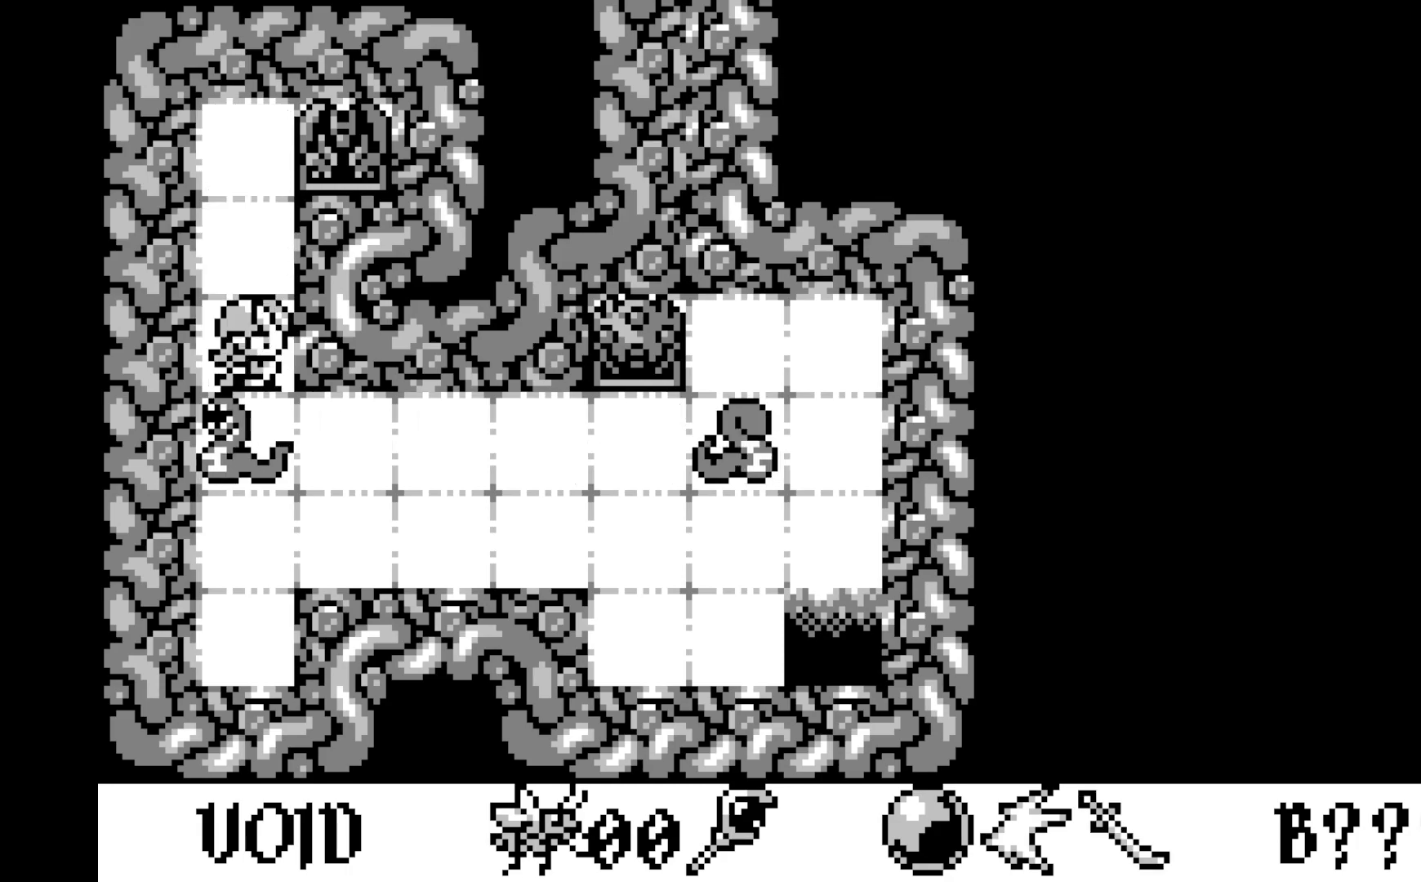
{"buttons": [], "left_stick": "center", "events": [[100, "DPAD_RIGHT", "up"]]}
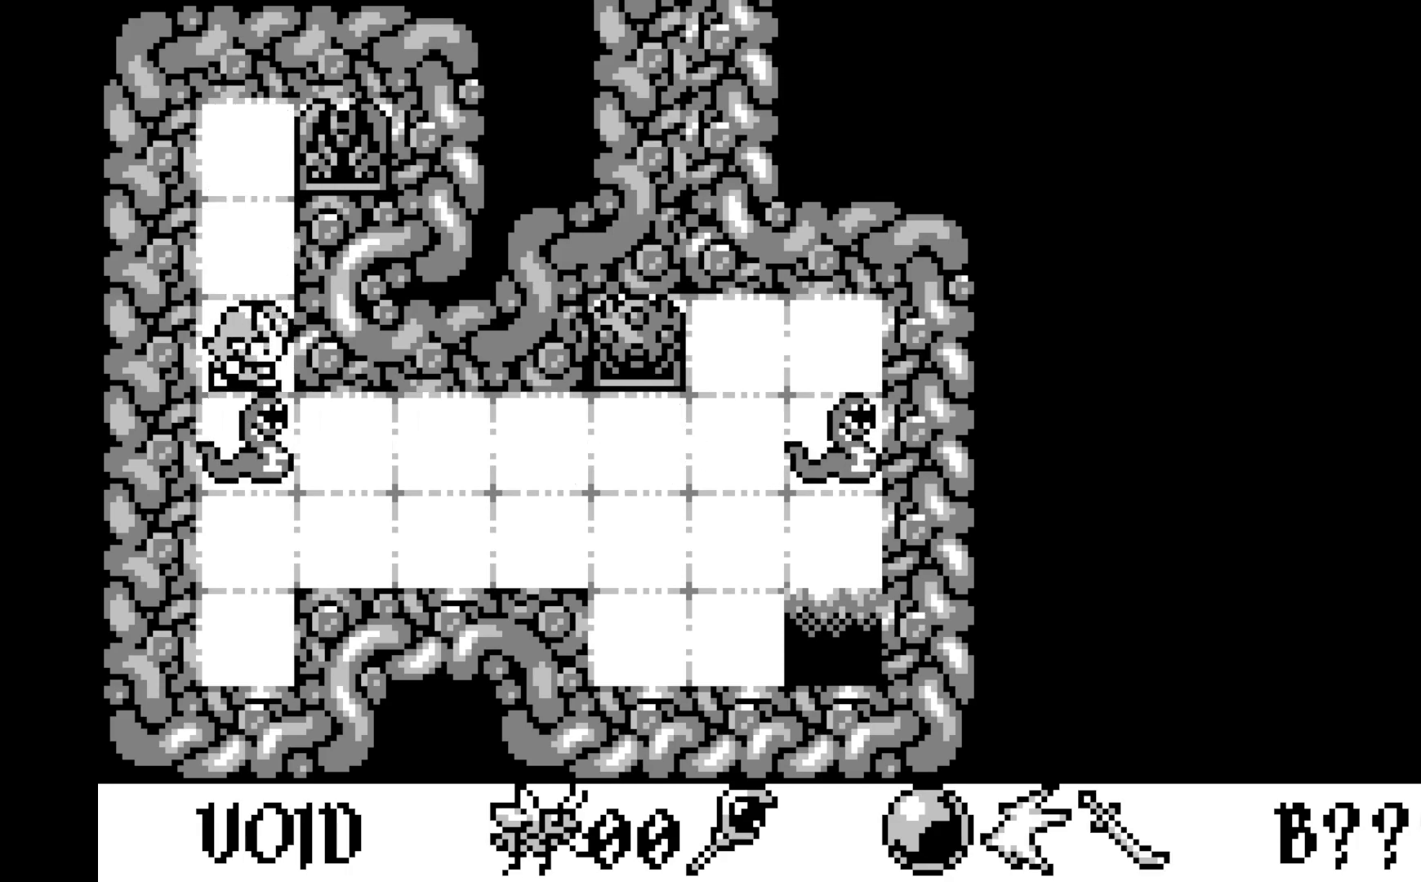
{"buttons": [], "left_stick": "center", "events": [[333, "DPAD_RIGHT", "down"], [467, "DPAD_RIGHT", "up"]]}
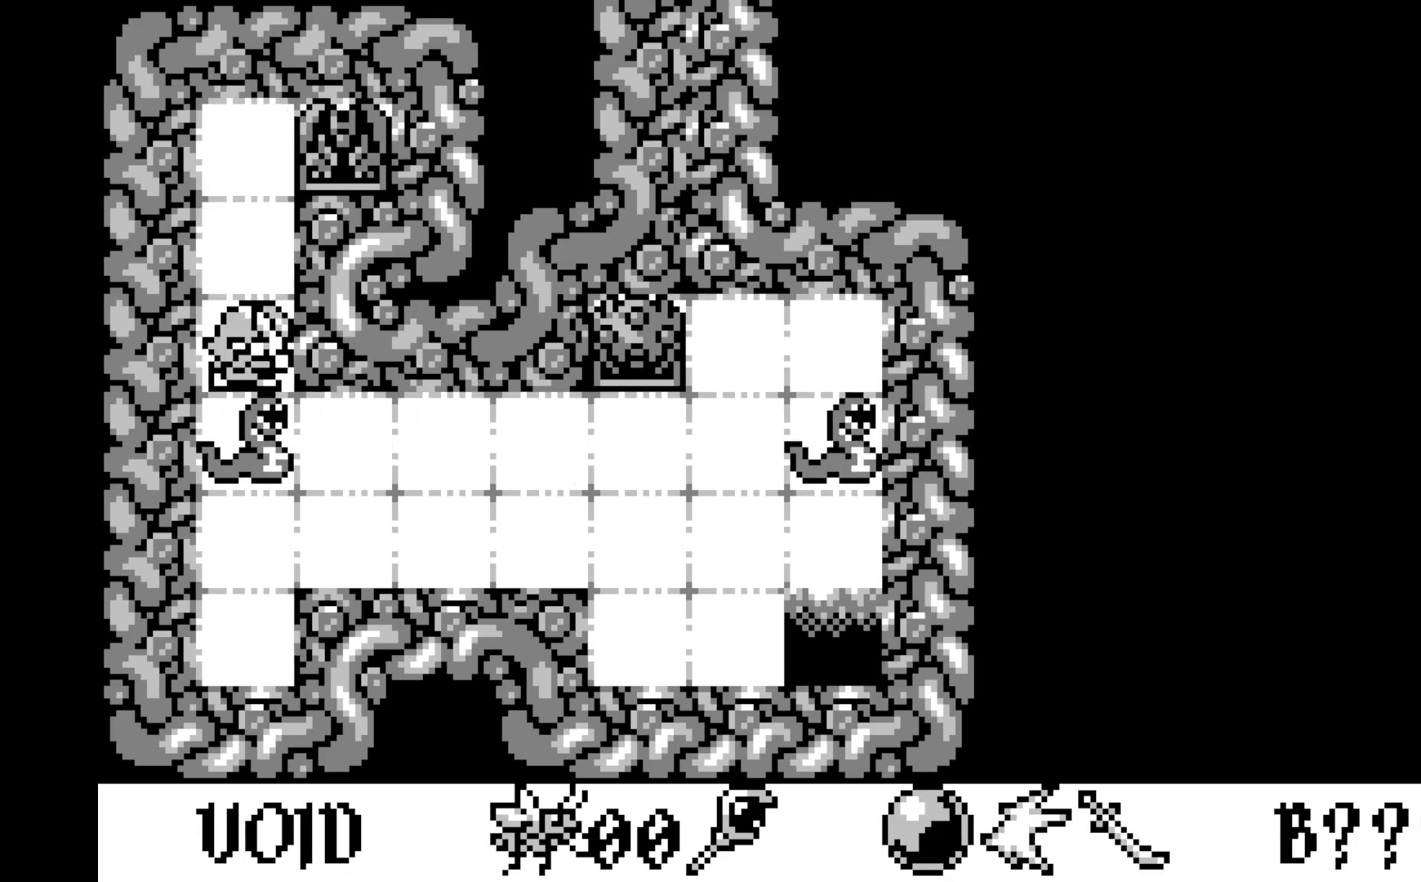
{"buttons": [], "left_stick": "center", "events": []}
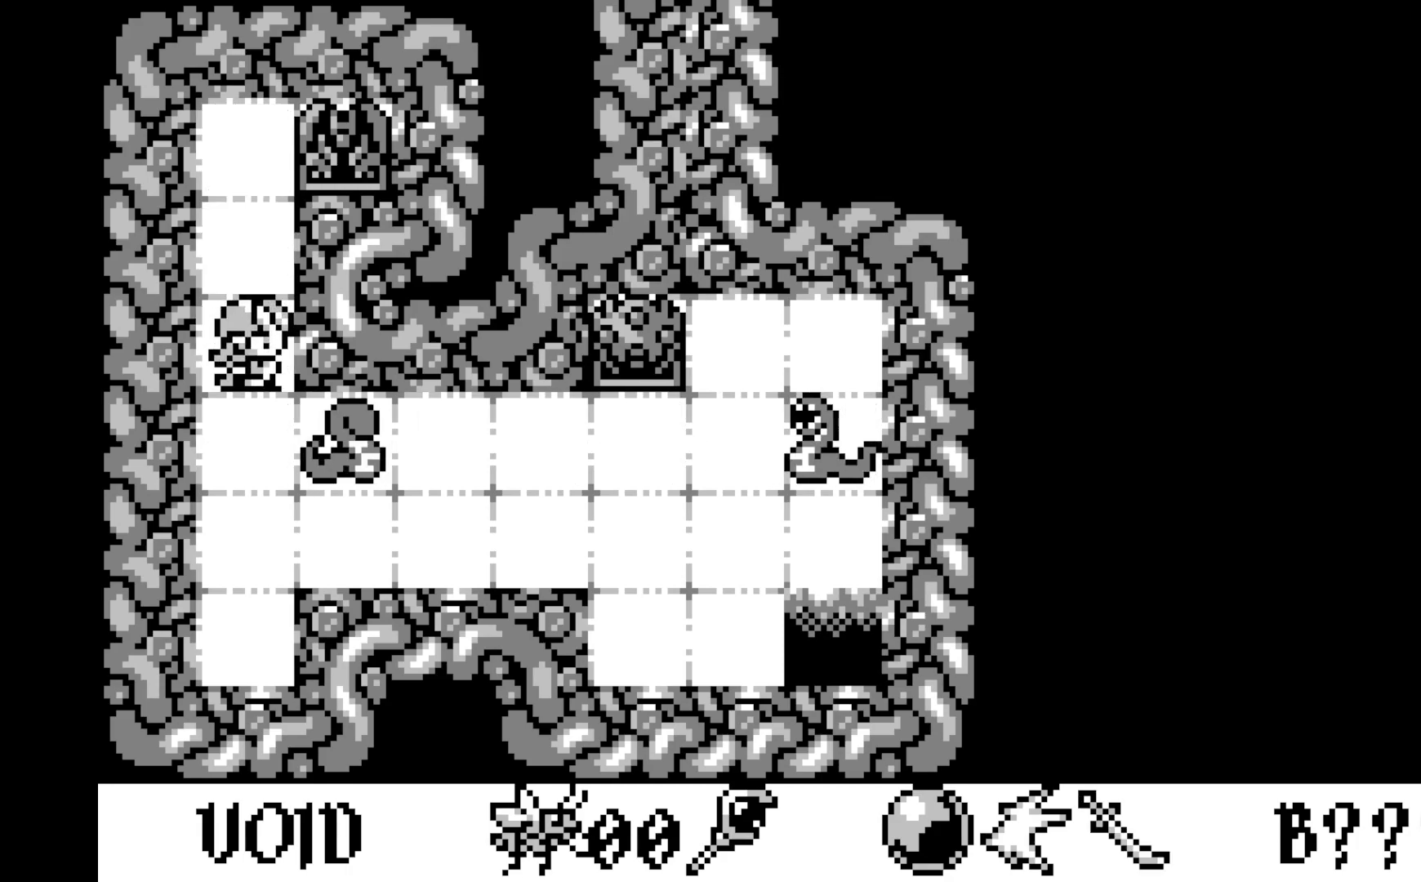
{"buttons": [], "left_stick": "center", "events": [[200, "DPAD_DOWN", "down"], [300, "DPAD_DOWN", "up"]]}
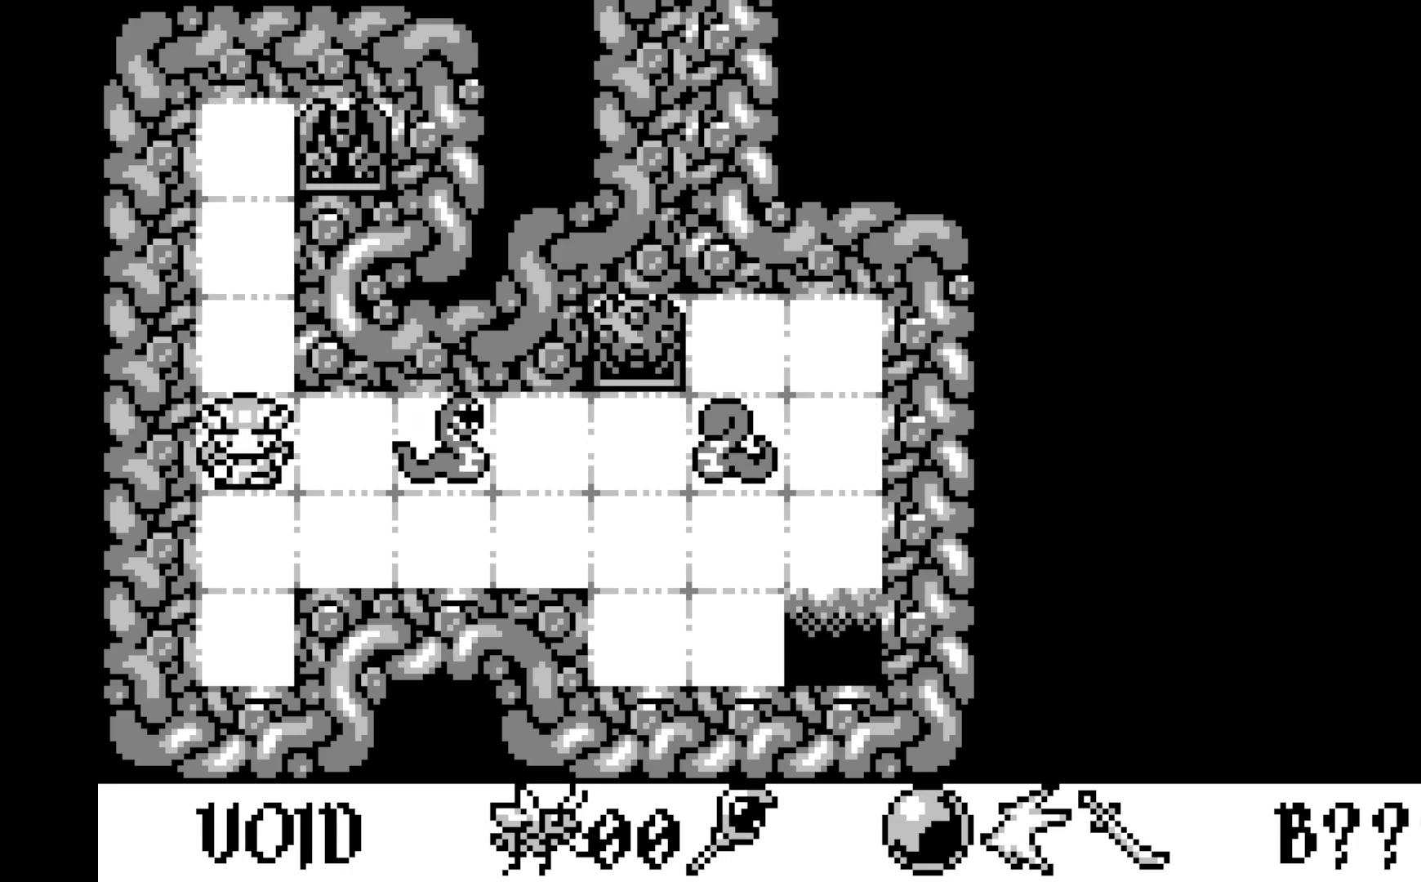
{"buttons": [], "left_stick": "center", "events": []}
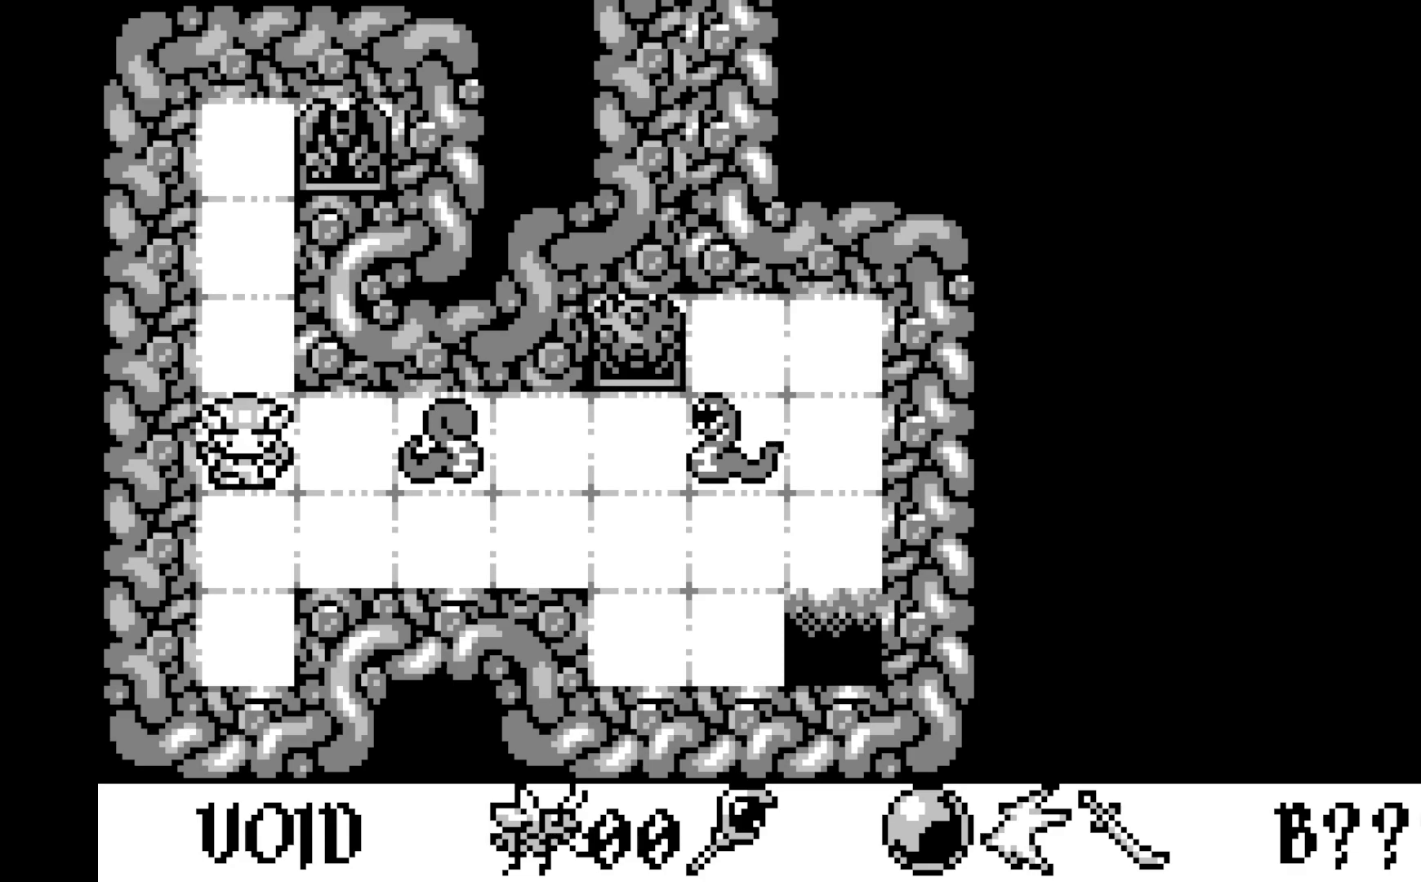
{"buttons": [], "left_stick": "center", "events": []}
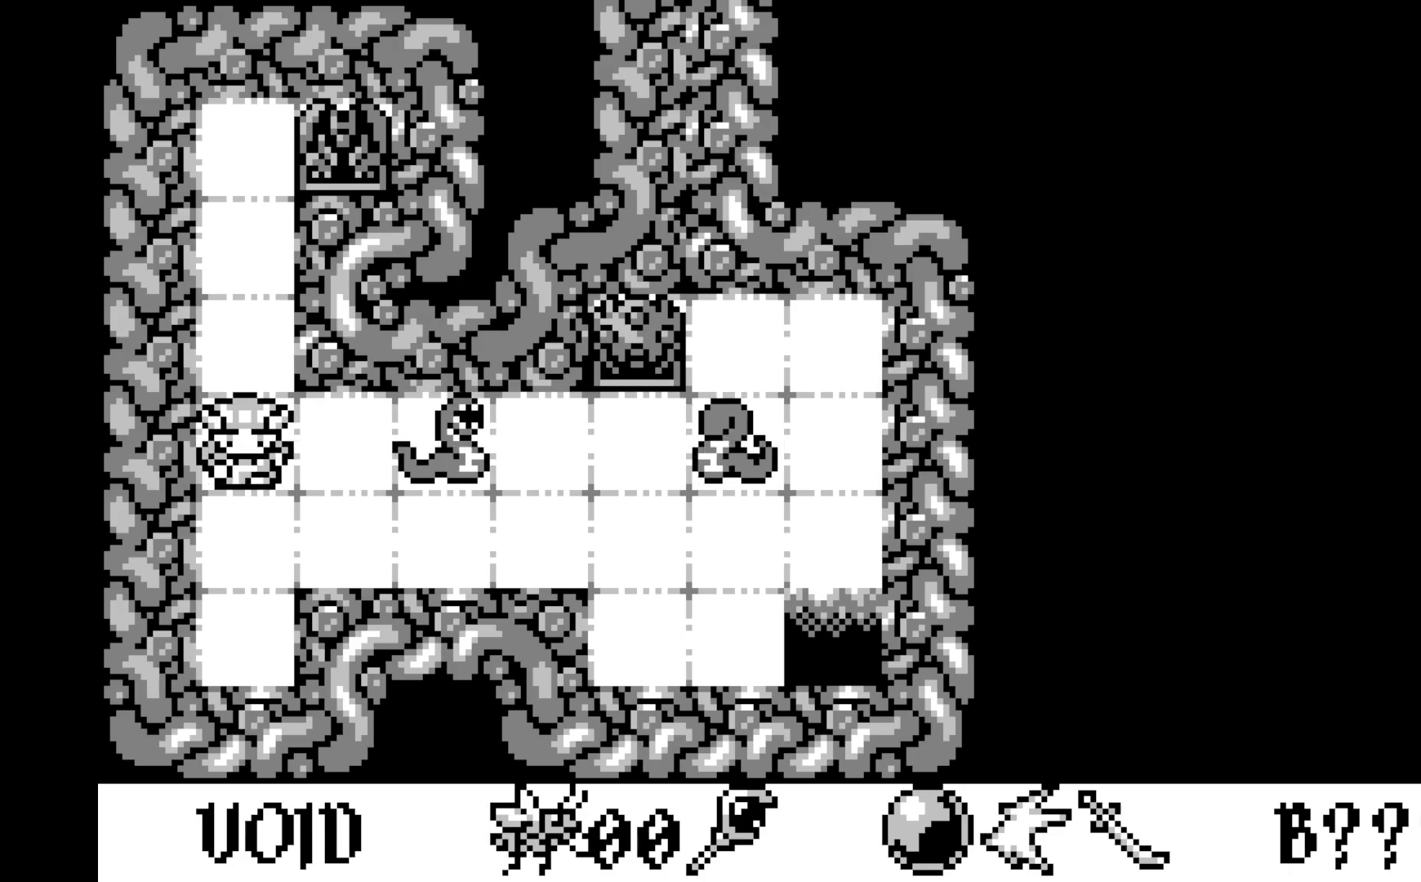
{"buttons": [], "left_stick": "center", "events": [[317, "DPAD_DOWN", "down"], [400, "DPAD_DOWN", "up"]]}
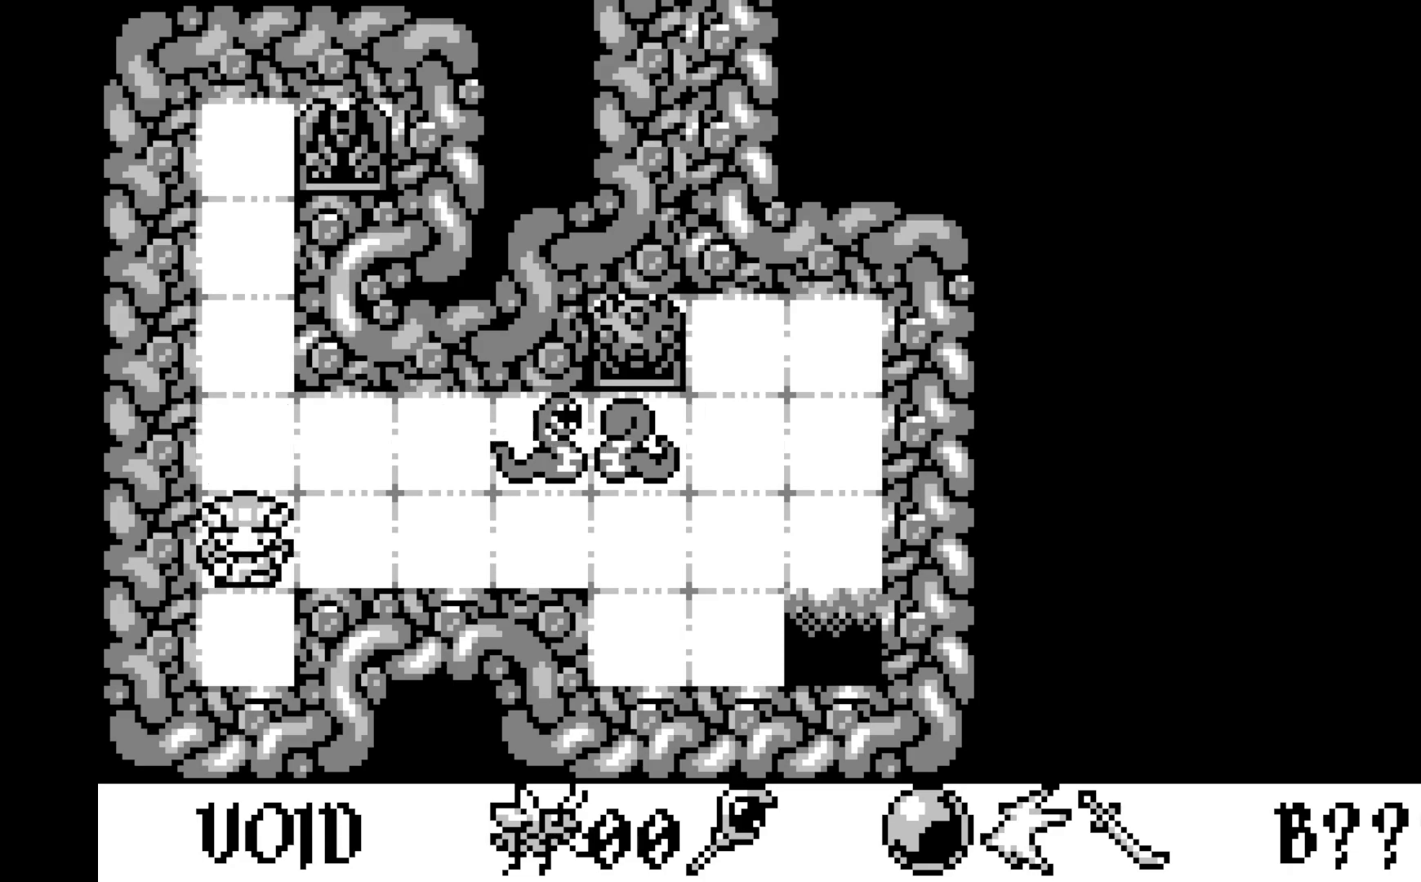
{"buttons": [], "left_stick": "center", "events": [[167, "DPAD_RIGHT", "down"], [283, "DPAD_RIGHT", "up"]]}
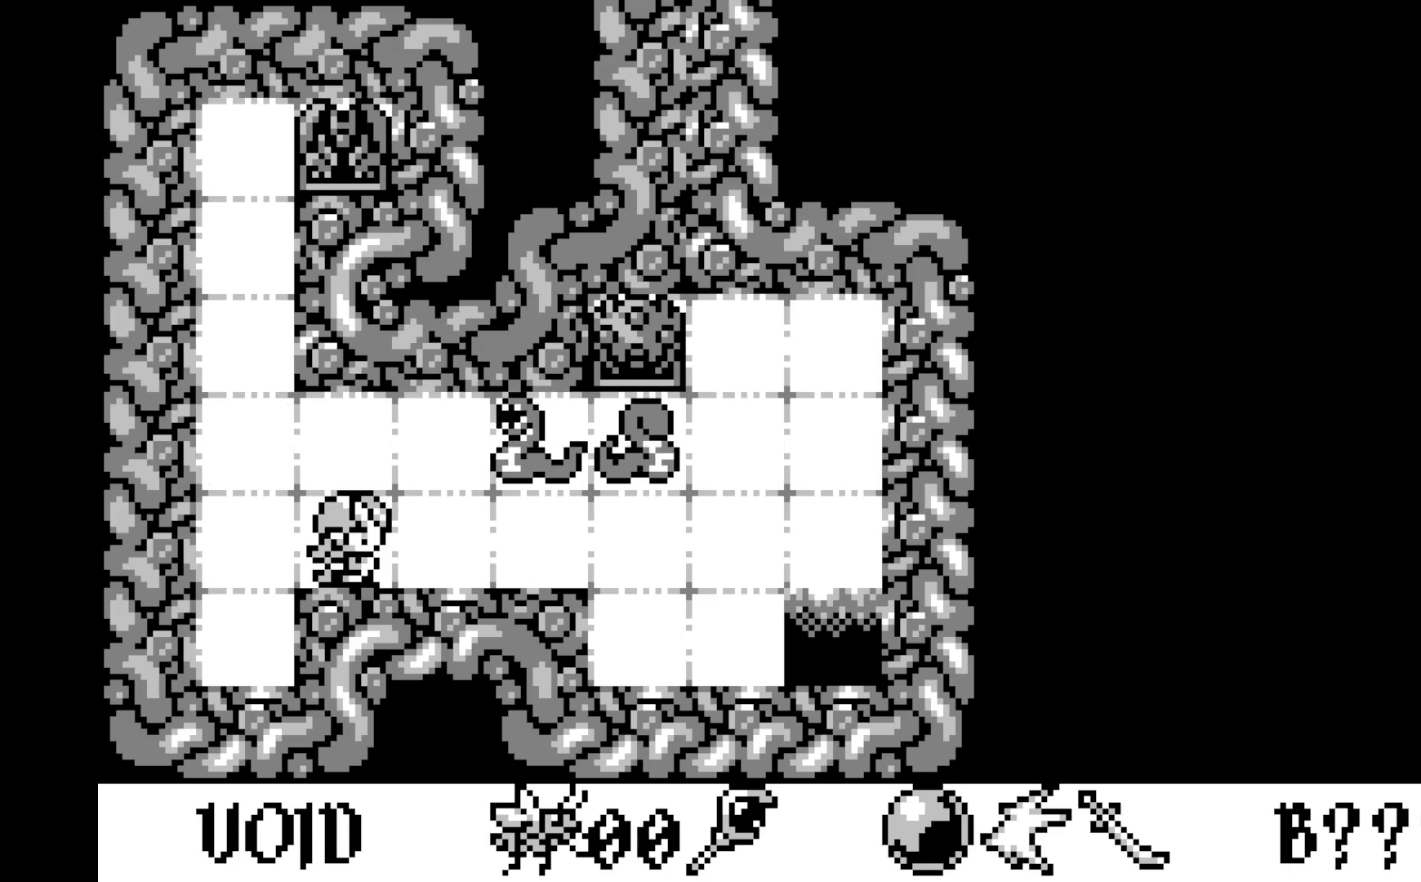
{"buttons": ["DPAD_RIGHT"], "left_stick": "center", "events": [[50, "DPAD_RIGHT", "down"], [167, "DPAD_RIGHT", "up"], [483, "DPAD_RIGHT", "down"]]}
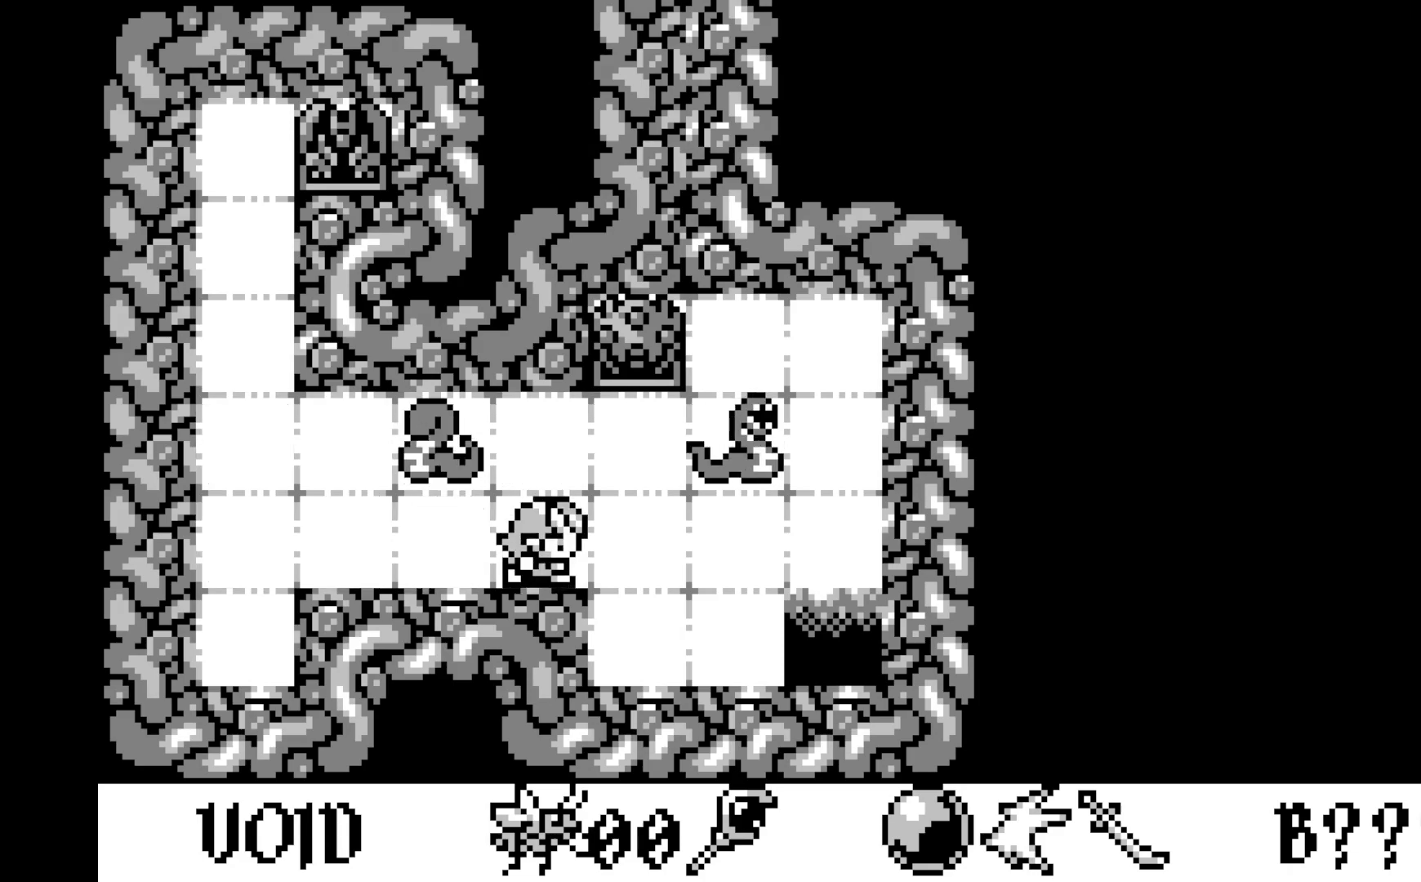
{"buttons": ["DPAD_DOWN"], "left_stick": "center", "events": [[67, "DPAD_RIGHT", "up"], [367, "DPAD_DOWN", "down"]]}
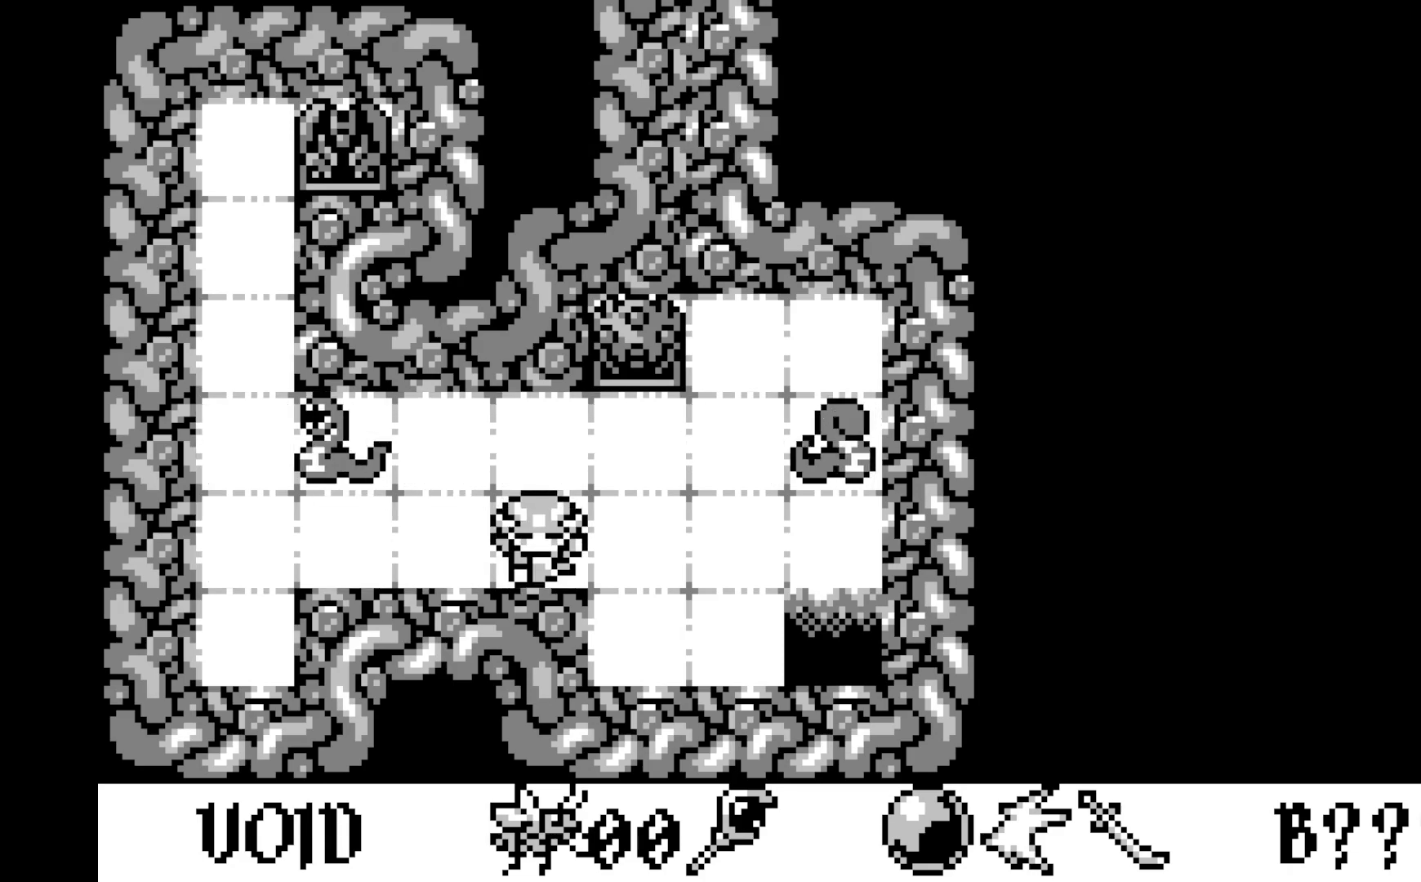
{"buttons": ["DPAD_DOWN"], "left_stick": "center", "events": [[17, "DPAD_DOWN", "up"], [400, "DPAD_DOWN", "down"]]}
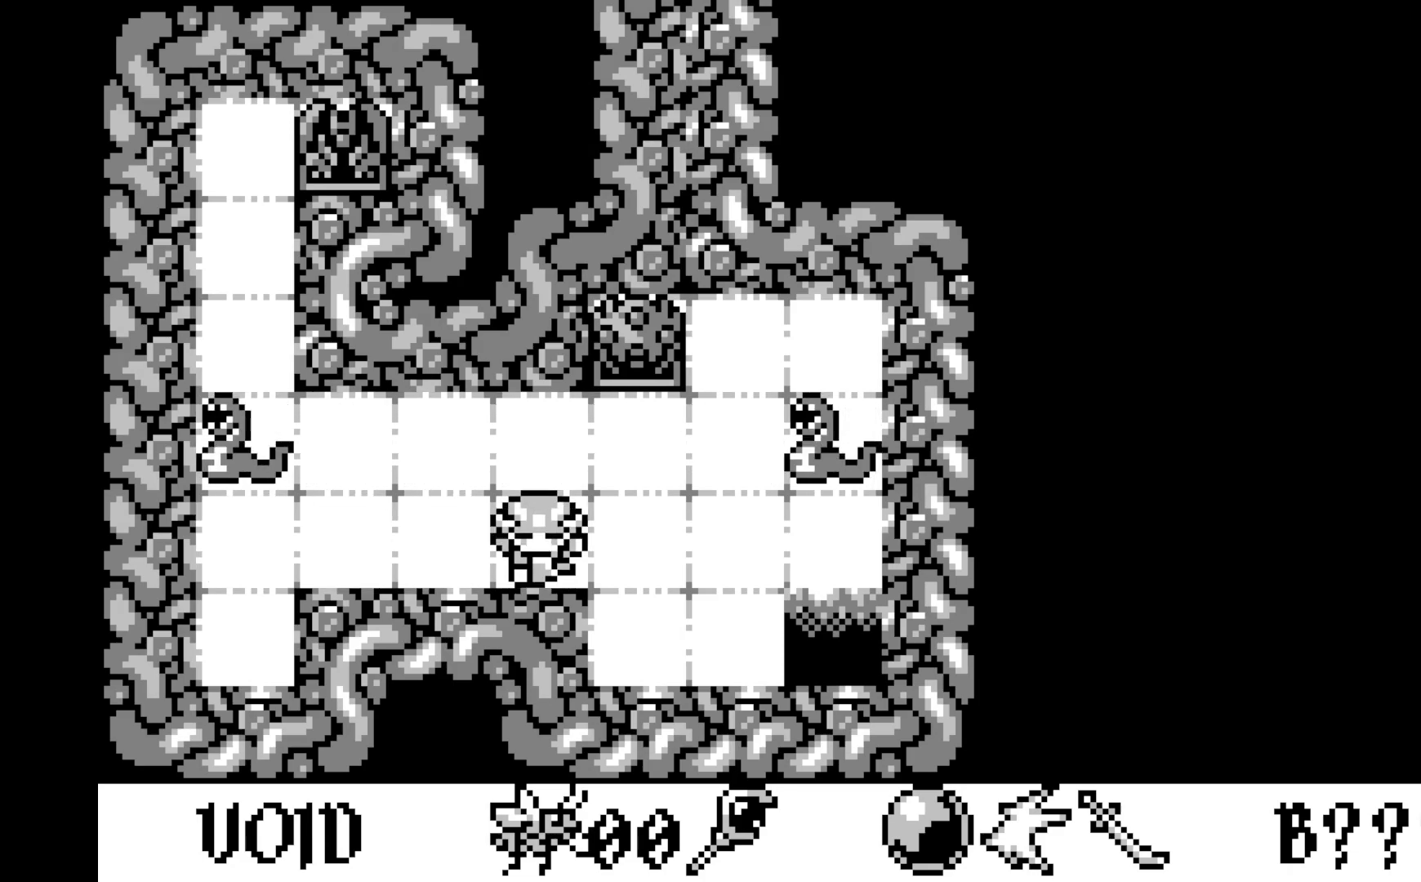
{"buttons": ["DPAD_DOWN"], "left_stick": "center", "events": [[50, "DPAD_DOWN", "up"], [400, "DPAD_DOWN", "down"]]}
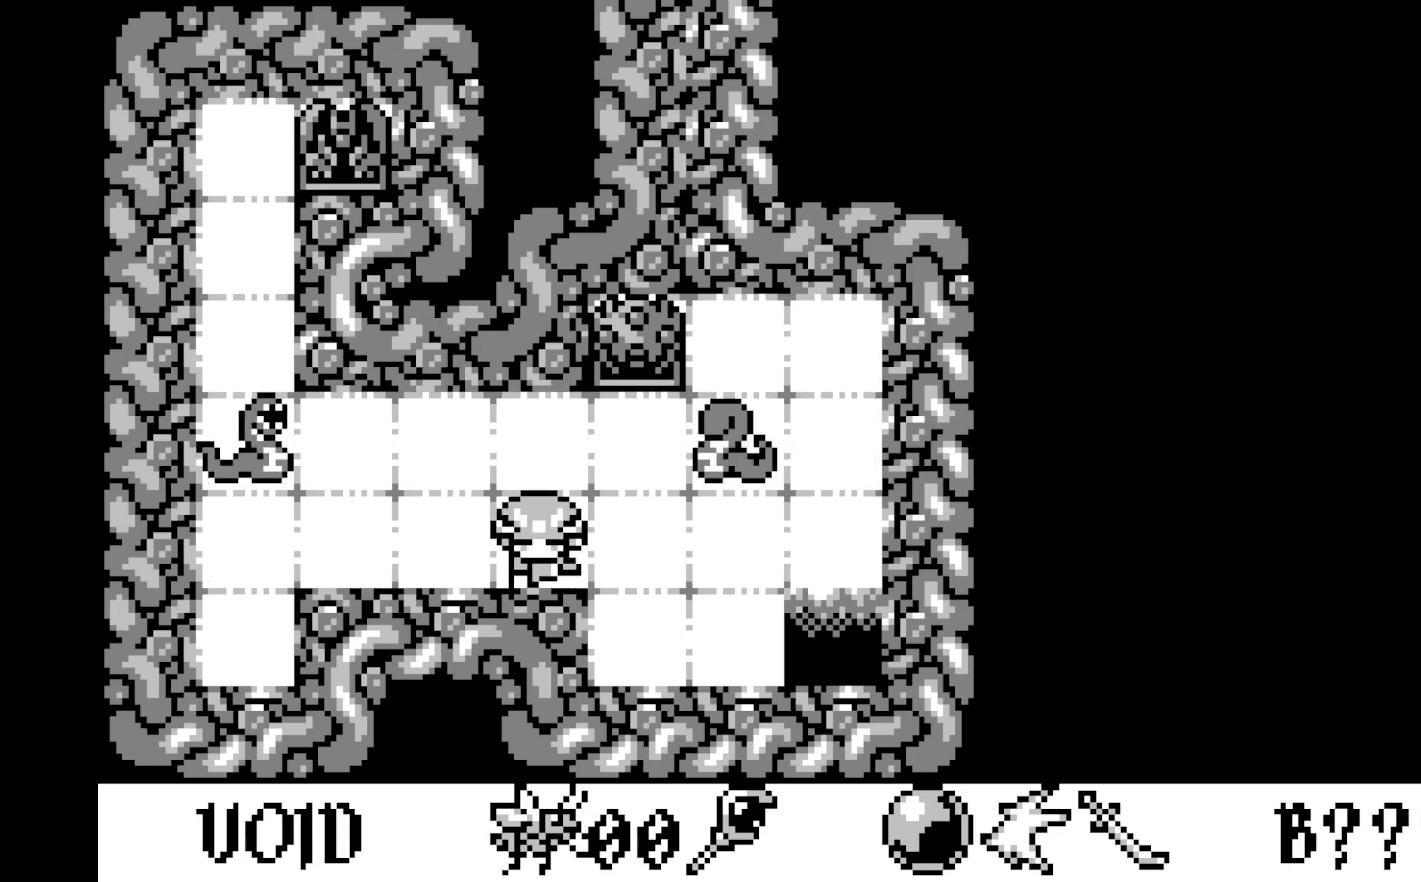
{"buttons": ["DPAD_DOWN"], "left_stick": "center", "events": [[50, "DPAD_DOWN", "up"], [433, "DPAD_DOWN", "down"]]}